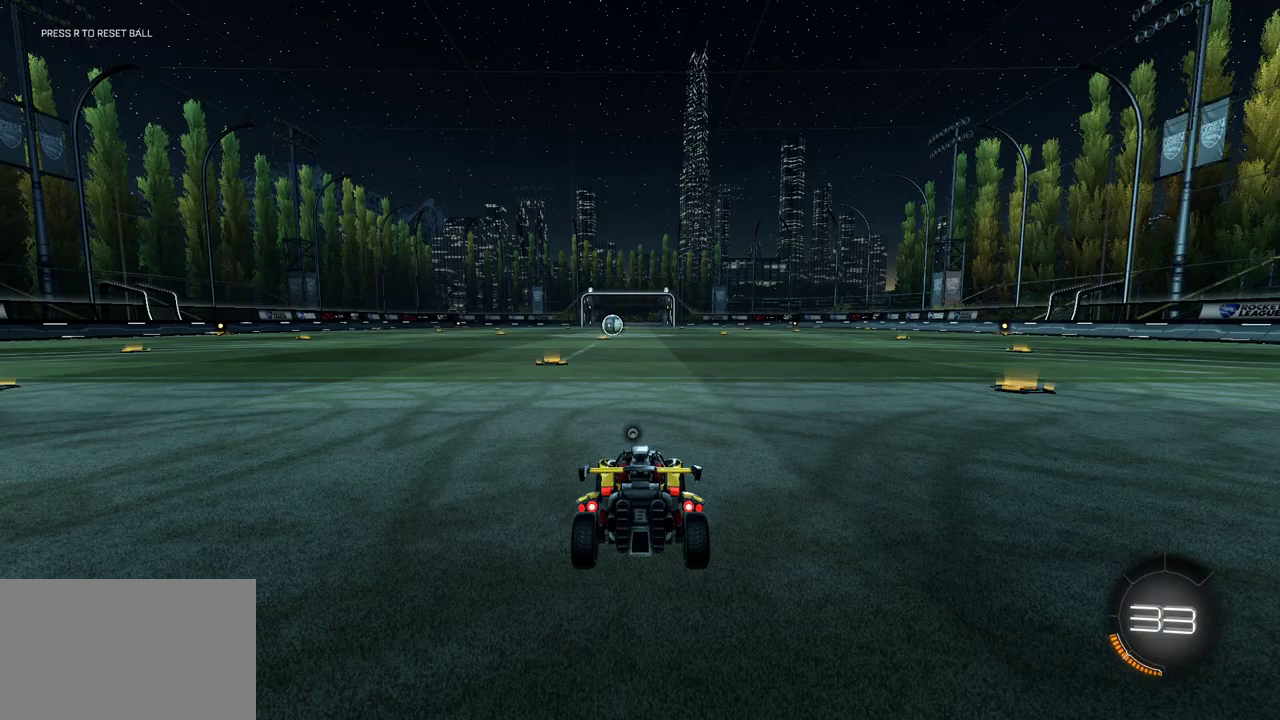
Gameplay with a controller (PlayStation layout); each line is a JSON object with the inputs held at the frame after it (dt_ms = milliseconds from this image to that frame). "events" lists button and stick changes between this image and that frame as [ms after this image, input, new state], when the widget could be followed in between. This overlay highlights the sticks when they move; stick clicks (L3 R3) are not distinguishable. Not read: R3 right_stick.
{"dt_ms": 500, "buttons": [], "left_stick": "center", "events": []}
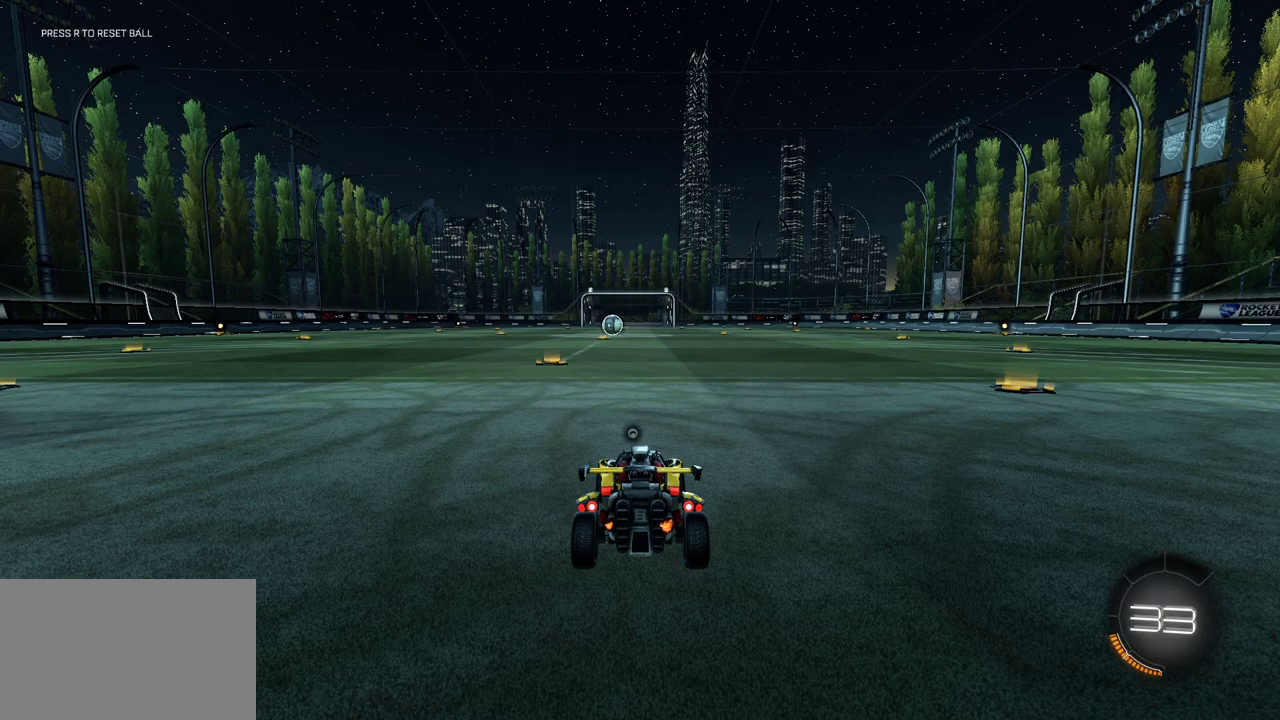
{"dt_ms": 500, "buttons": ["DPAD_DOWN"], "left_stick": "center", "events": [[133, "START", "down"], [250, "START", "up"], [283, "DPAD_DOWN", "down"], [383, "DPAD_DOWN", "up"], [450, "DPAD_DOWN", "down"]]}
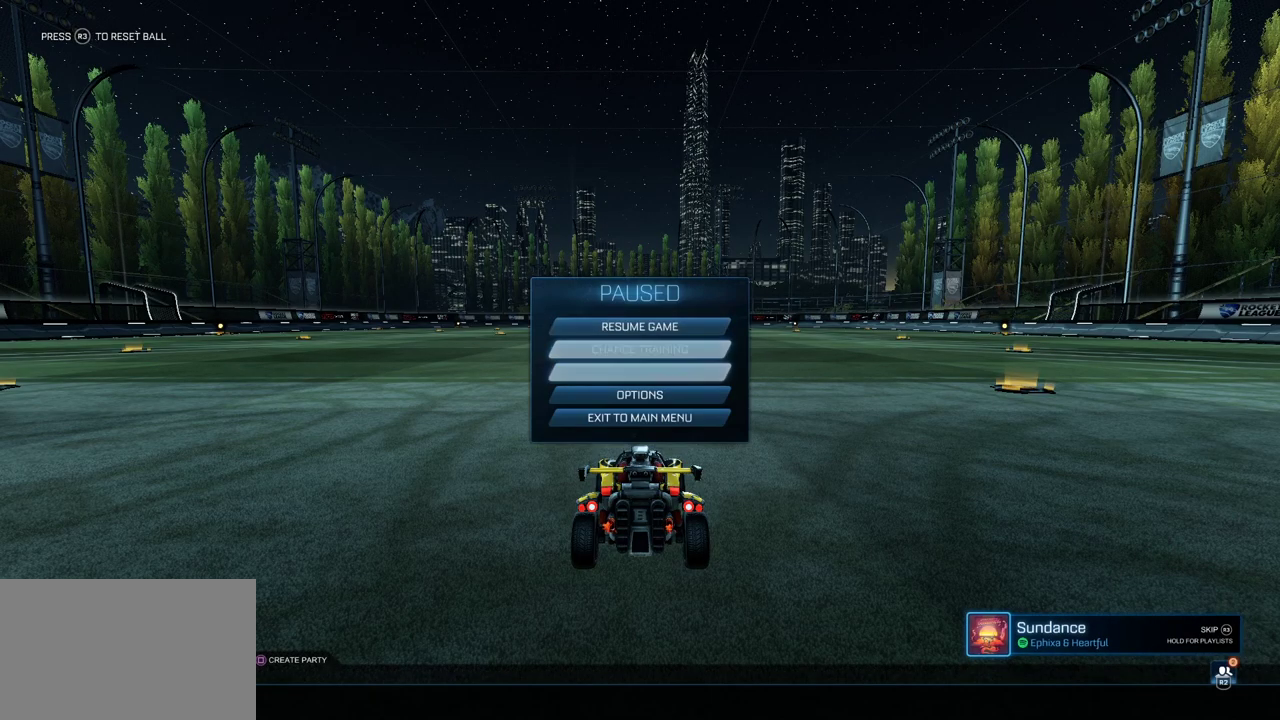
{"dt_ms": 600, "buttons": [], "left_stick": "center", "events": [[33, "DPAD_DOWN", "up"], [100, "DPAD_DOWN", "down"], [183, "DPAD_DOWN", "up"], [217, "CROSS", "down"], [300, "CROSS", "up"]]}
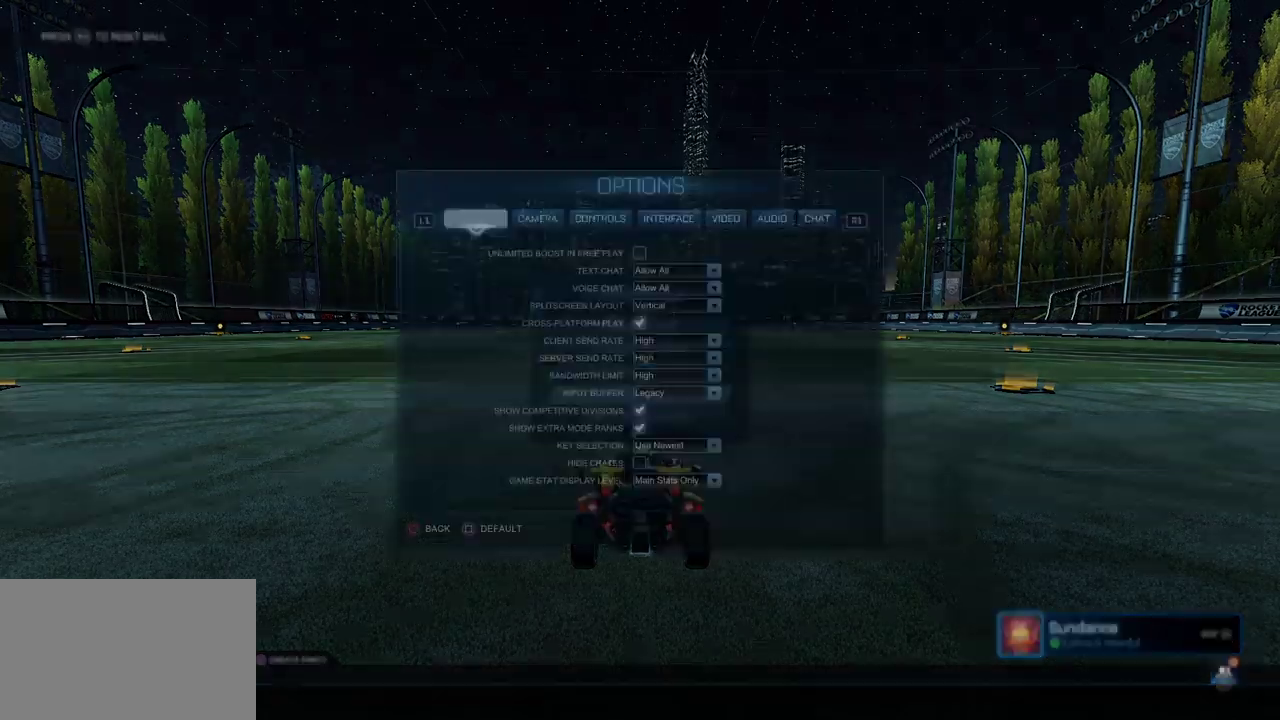
{"dt_ms": 400, "buttons": [], "left_stick": "center", "events": []}
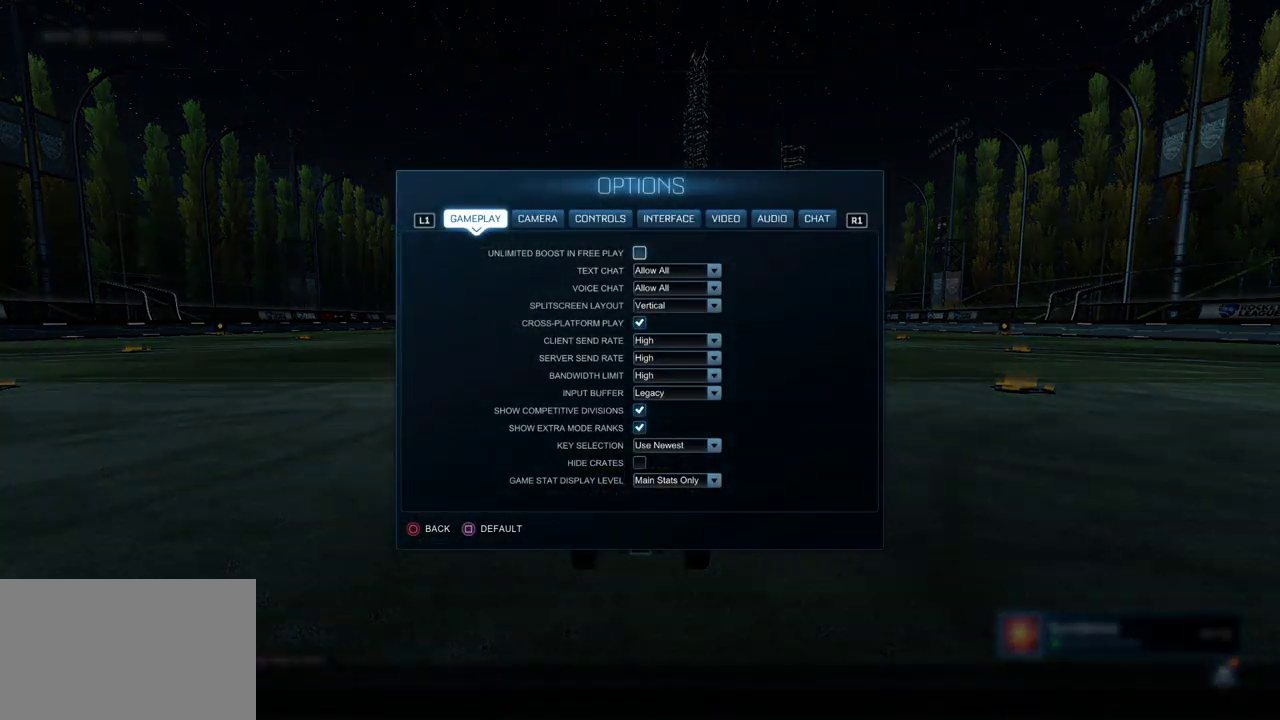
{"dt_ms": 500, "buttons": [], "left_stick": "center", "events": []}
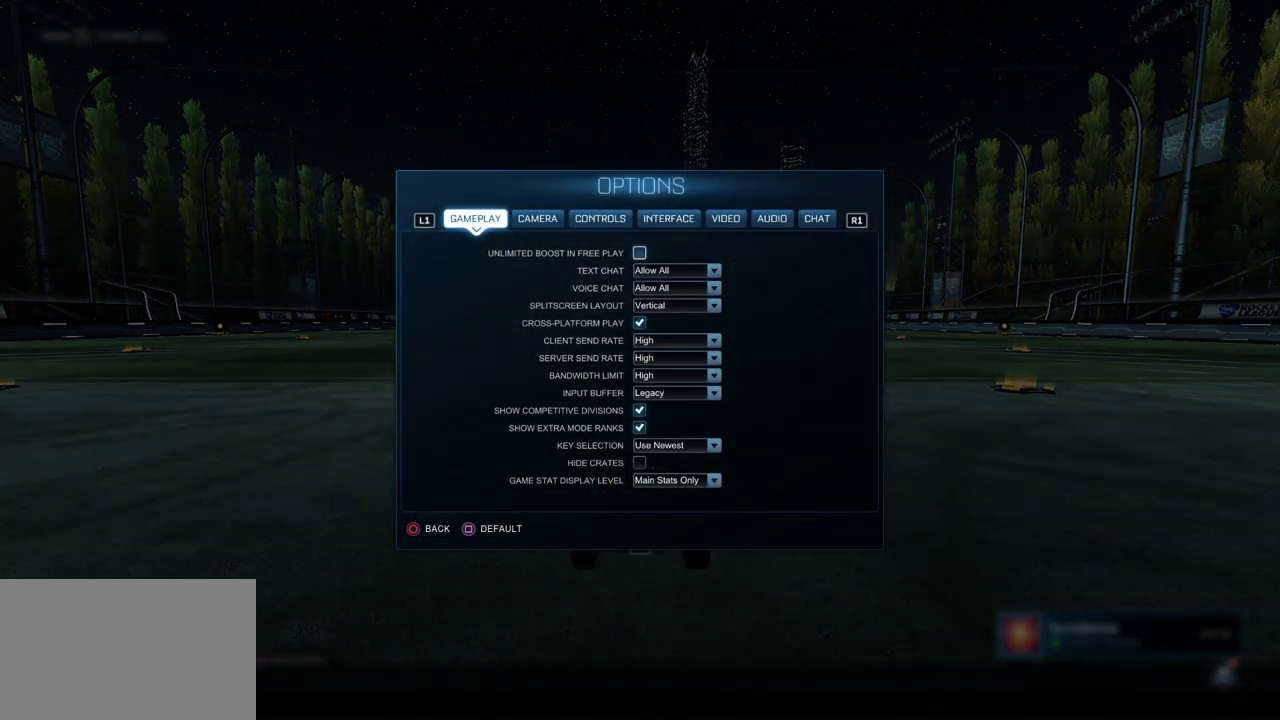
{"dt_ms": 500, "buttons": [], "left_stick": "center", "events": [[33, "CROSS", "down"], [133, "CROSS", "up"]]}
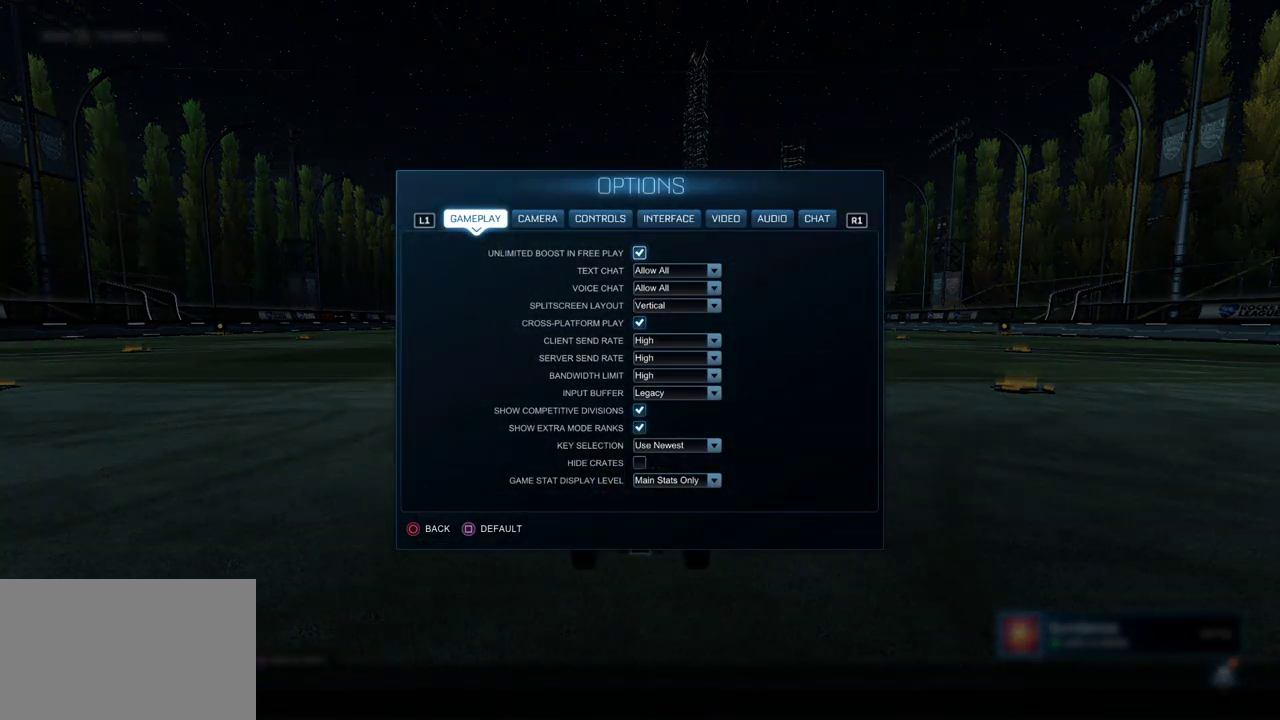
{"dt_ms": 600, "buttons": [], "left_stick": "center", "events": [[367, "CIRCLE", "down"], [450, "CIRCLE", "up"]]}
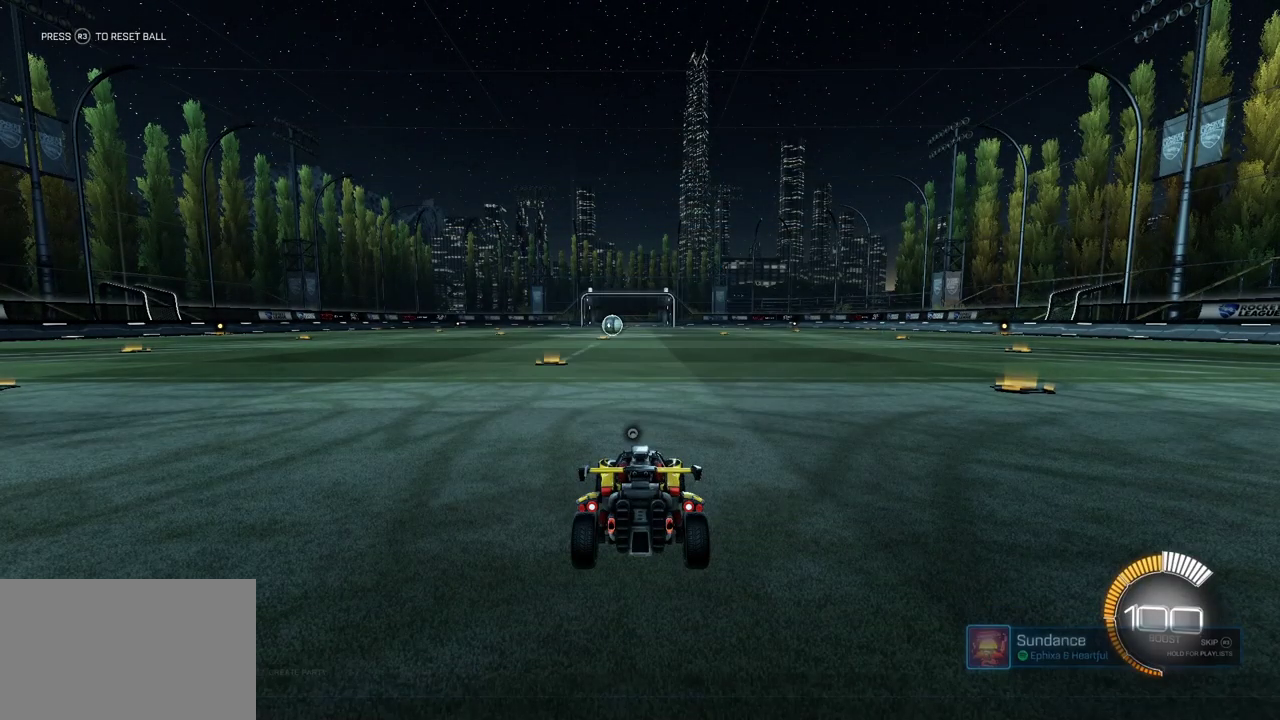
{"dt_ms": 400, "buttons": ["CIRCLE", "TRIANGLE", "R2"], "left_stick": "right", "events": [[200, "CIRCLE", "down"], [200, "left_stick", "right"], [233, "R2", "down"], [250, "TRIANGLE", "down"]]}
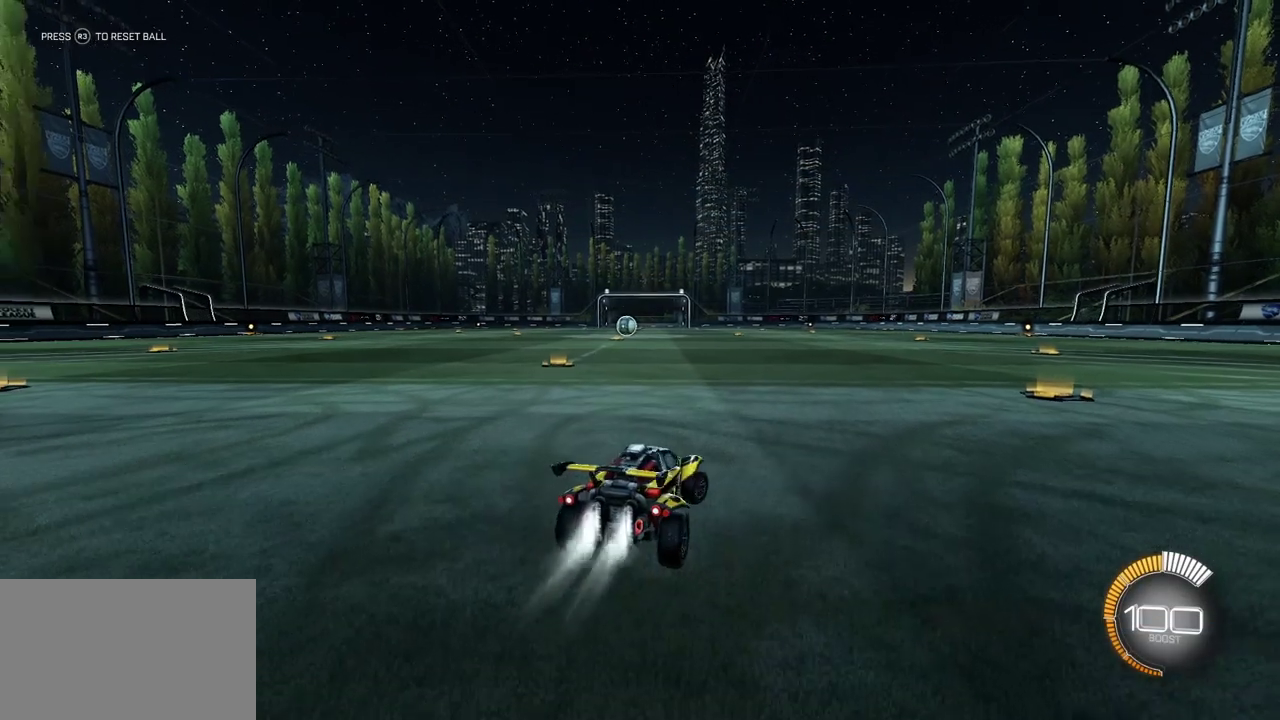
{"dt_ms": 600, "buttons": ["CROSS", "CIRCLE", "R2"], "left_stick": "down"}
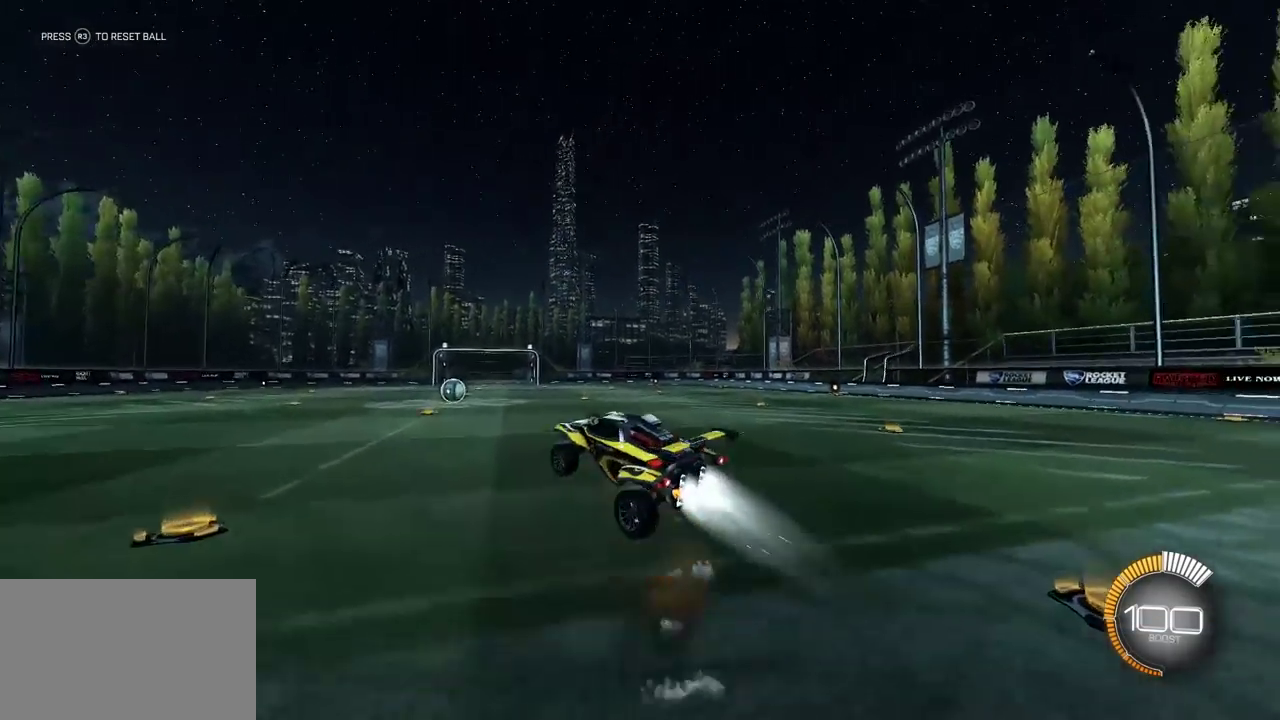
{"dt_ms": 400, "buttons": ["CIRCLE", "L1", "R2"], "left_stick": "right"}
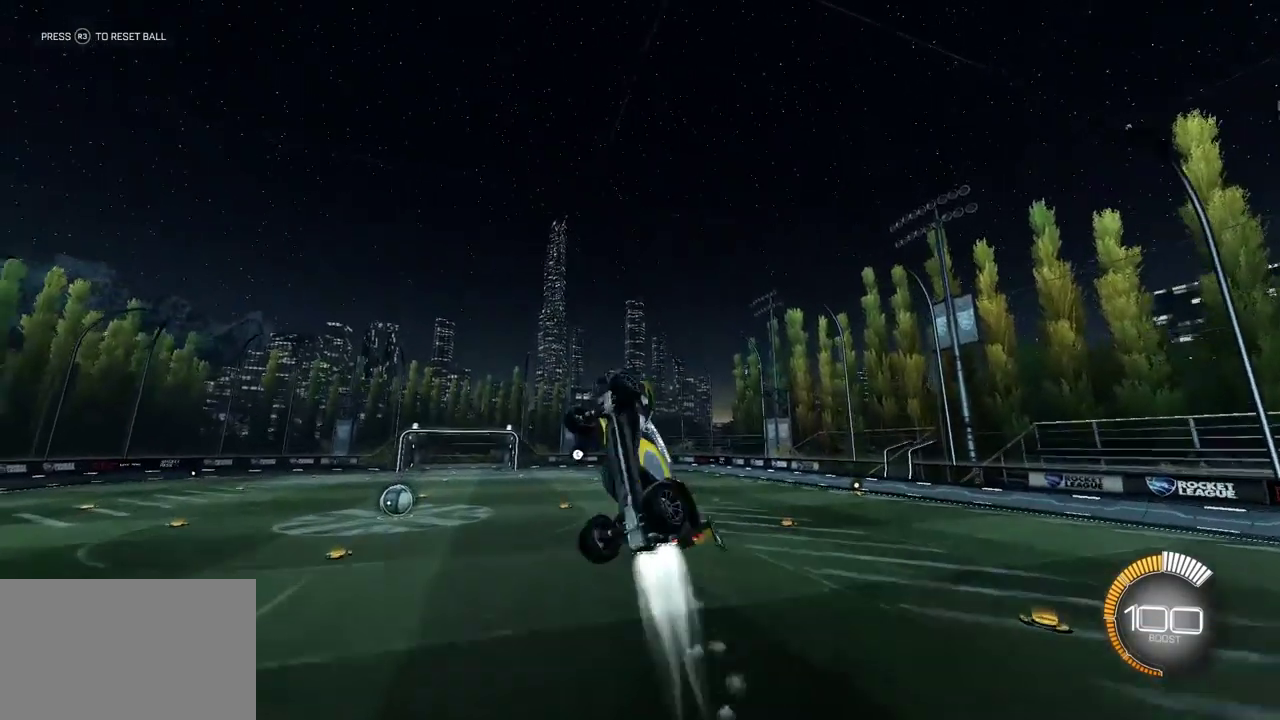
{"dt_ms": 500, "buttons": ["CIRCLE", "L1", "R2"], "left_stick": "up-right", "events": [[150, "left_stick", "down-right"], [417, "left_stick", "right"], [483, "left_stick", "up-right"]]}
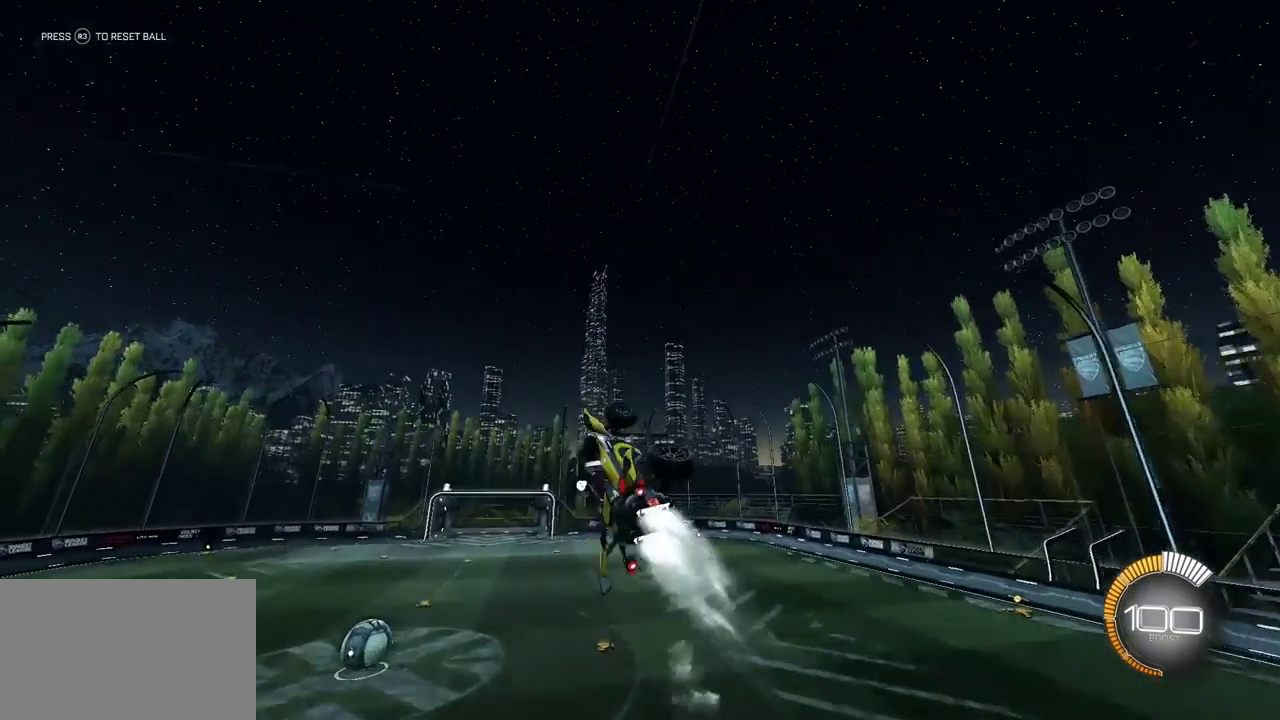
{"dt_ms": 700, "buttons": ["CIRCLE", "L1", "R2"], "left_stick": "up", "events": [[150, "left_stick", "down-right"], [250, "left_stick", "down"], [550, "left_stick", "up"]]}
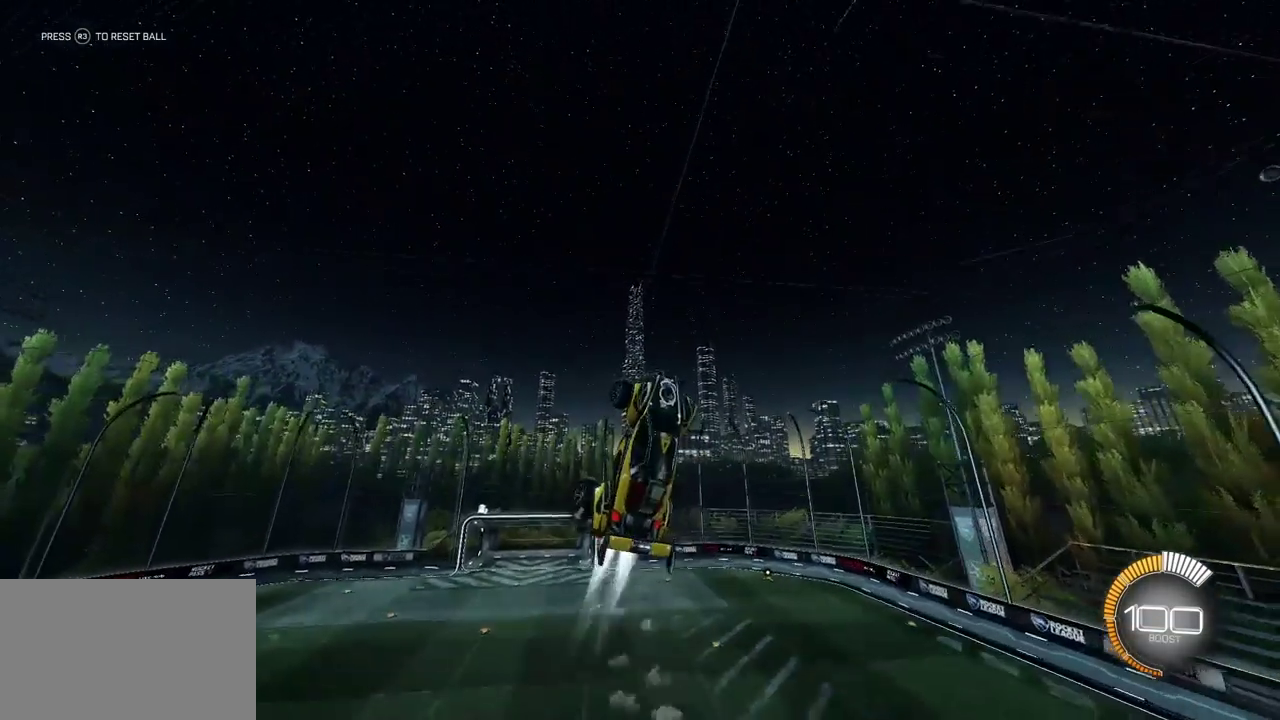
{"dt_ms": 300, "buttons": ["CIRCLE", "R2"], "left_stick": "left", "events": [[83, "left_stick", "up-left"], [117, "L1", "up"], [300, "left_stick", "left"]]}
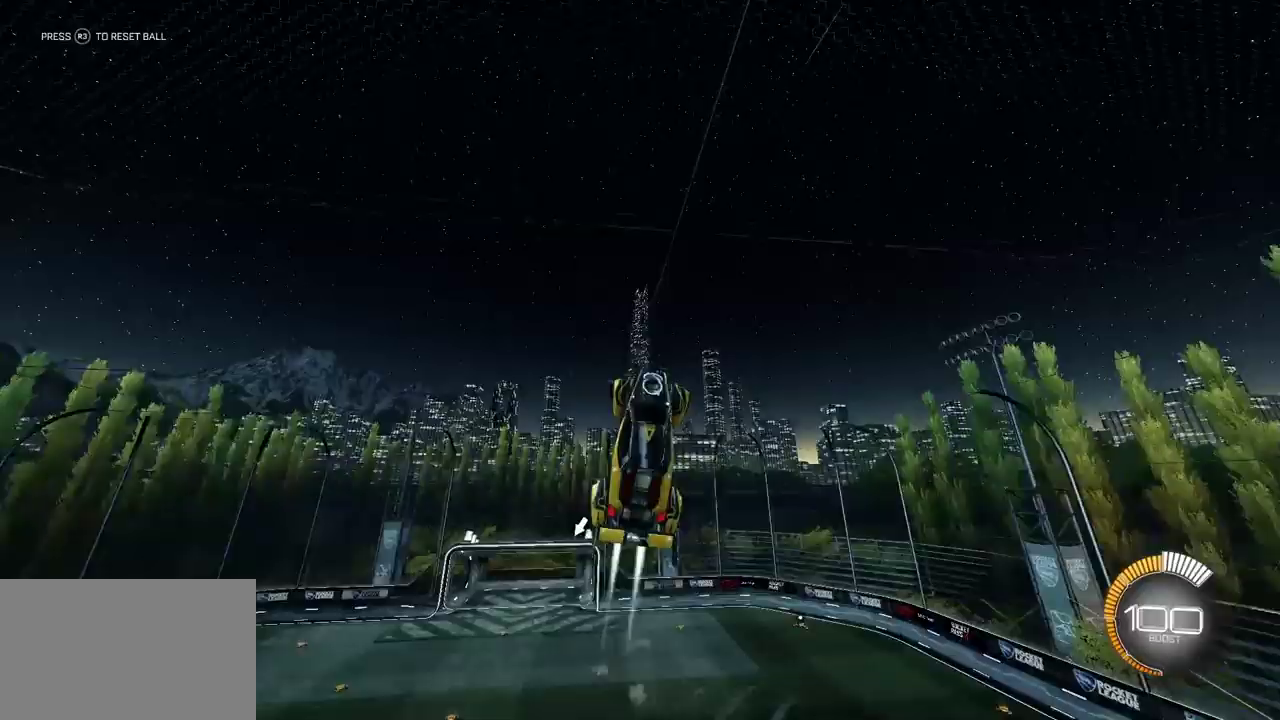
{"dt_ms": 500, "buttons": ["L1", "R2"], "left_stick": "left", "events": [[283, "left_stick", "down-left"], [317, "L1", "down"], [400, "CIRCLE", "up"], [417, "left_stick", "left"]]}
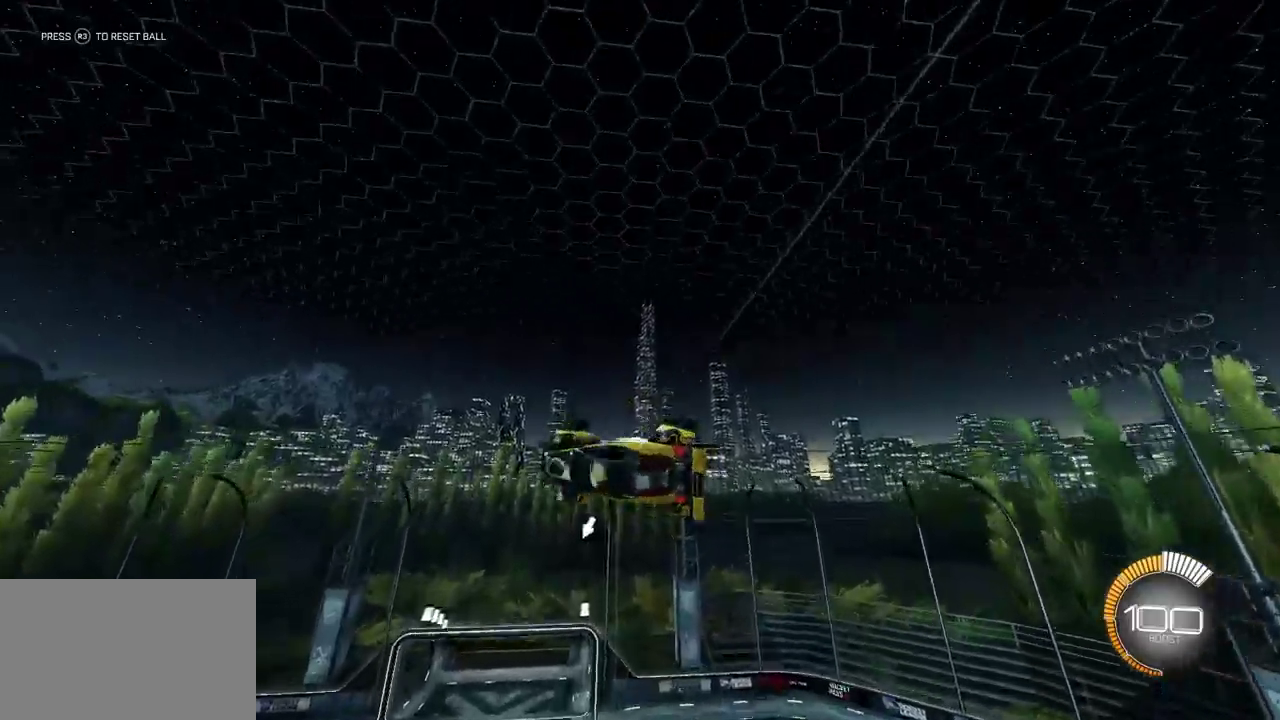
{"dt_ms": 500, "buttons": ["L1", "R2"], "left_stick": "up-right", "events": [[83, "left_stick", "center"], [200, "left_stick", "up-right"], [217, "CROSS", "down"], [333, "CROSS", "up"]]}
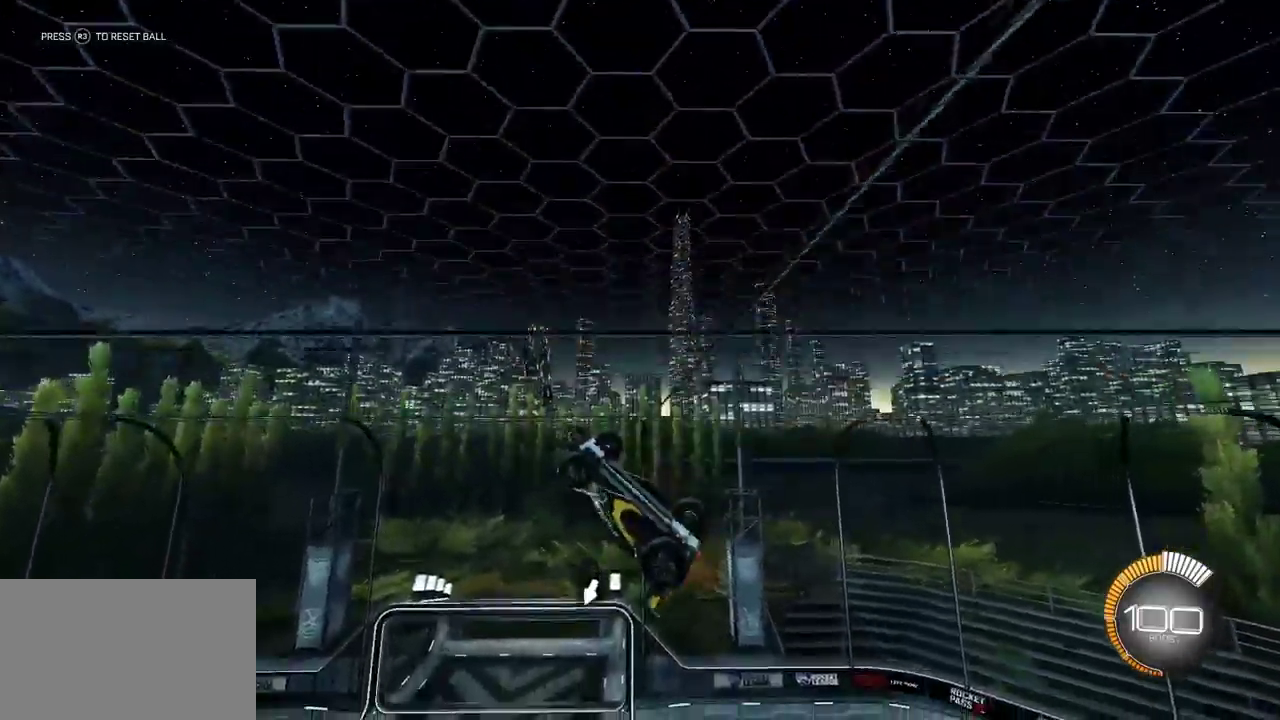
{"dt_ms": 300, "buttons": ["R2"], "left_stick": "up"}
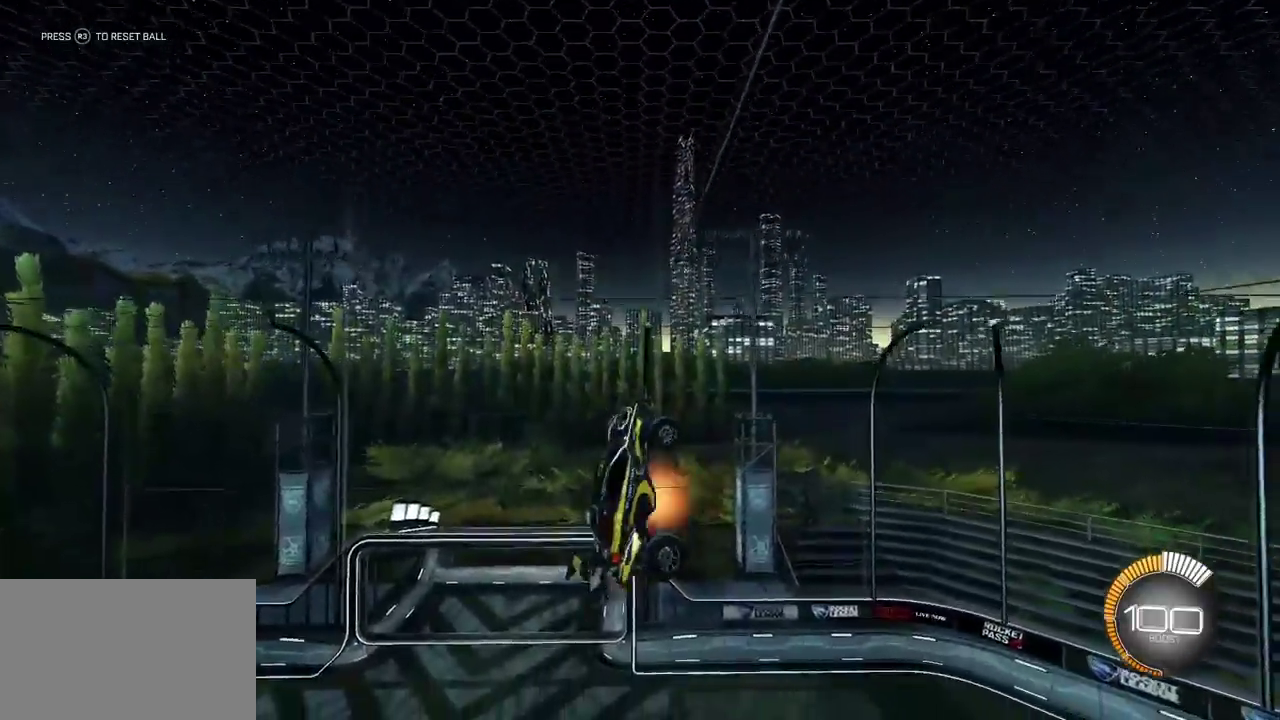
{"dt_ms": 800, "buttons": ["L1"], "left_stick": "down-right", "events": [[17, "CROSS", "down"], [17, "R2", "up"], [67, "CROSS", "up"], [100, "left_stick", "down"], [617, "L1", "down"], [700, "left_stick", "down-right"]]}
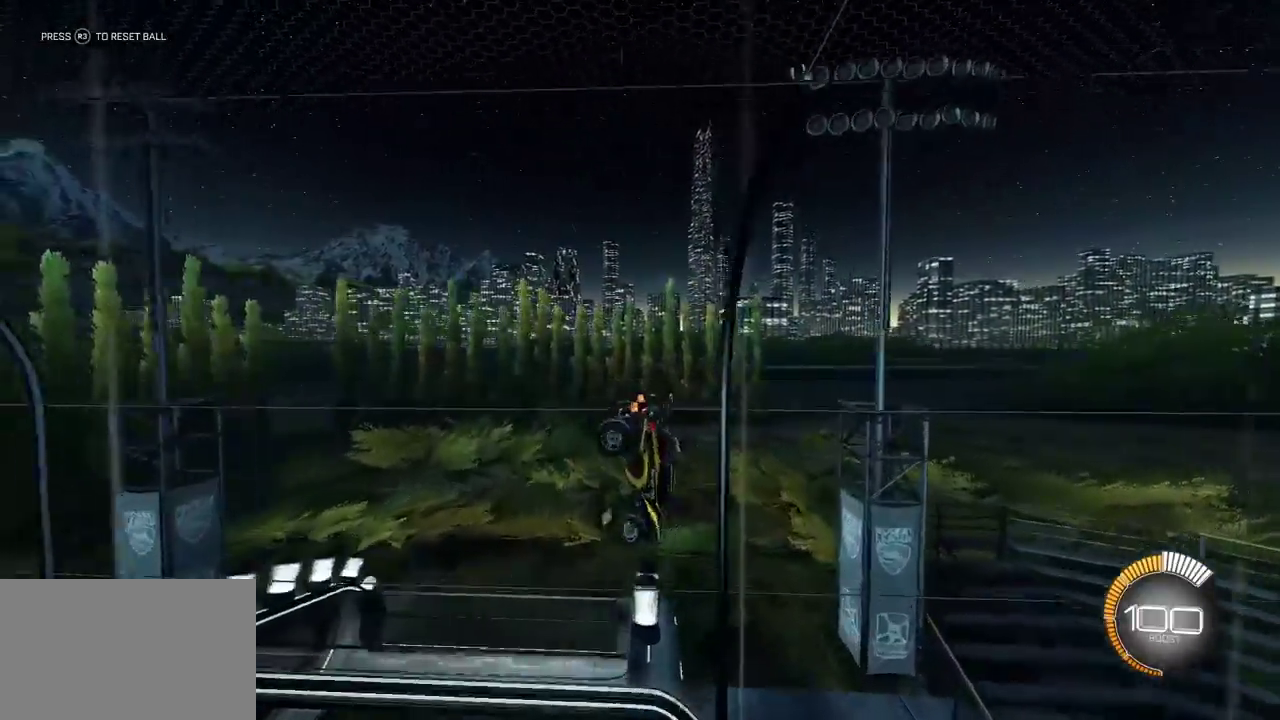
{"dt_ms": 400, "buttons": [], "left_stick": "down", "events": [[300, "L1", "up"], [383, "left_stick", "down"]]}
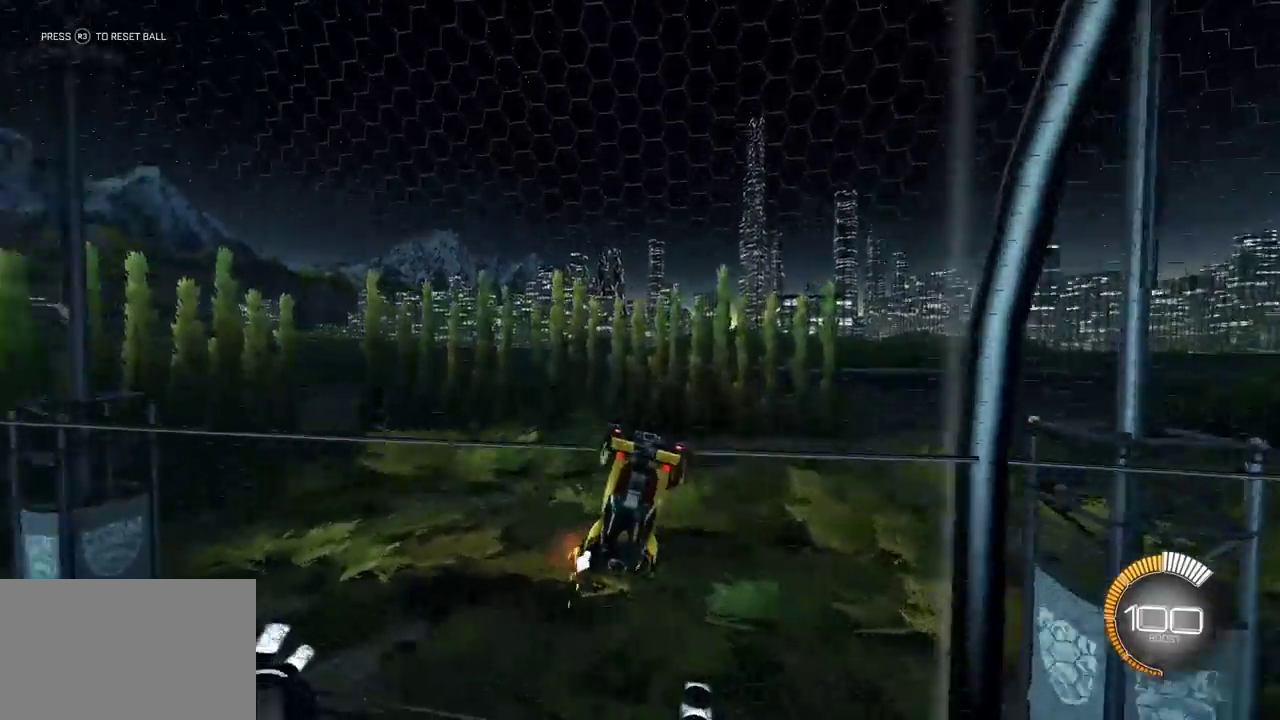
{"dt_ms": 300, "buttons": [], "left_stick": "down", "events": [[17, "CROSS", "down"], [167, "CROSS", "up"]]}
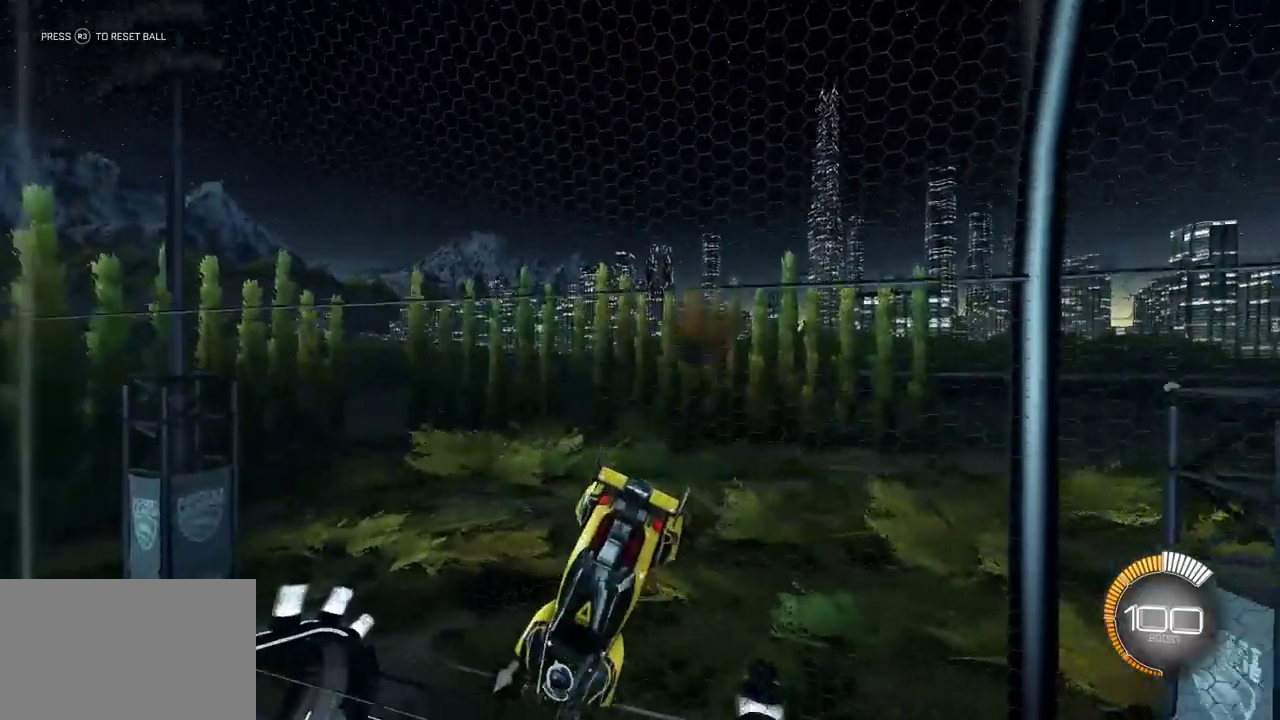
{"dt_ms": 800, "buttons": ["CIRCLE"], "left_stick": "center", "events": [[267, "CROSS", "down"], [417, "left_stick", "center"], [517, "CROSS", "up"], [567, "left_stick", "up"], [617, "CIRCLE", "down"], [733, "left_stick", "center"]]}